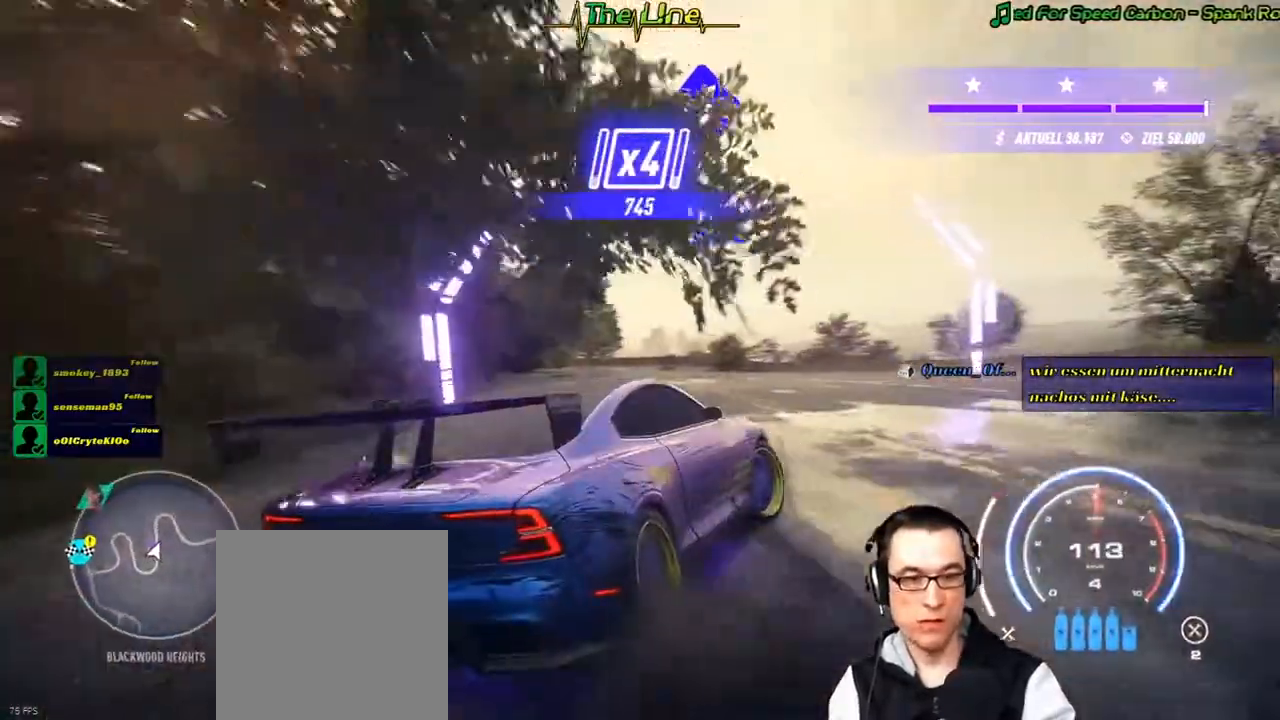
Gameplay with a controller (Xbox layout); each line is a JSON object with the inputs held at the frame after it. "button_events" lists button changes between this image and that frame as [ms after this image, input, new state], when the widget could be followed in between (sticks are given only as held states). Not read: A SHARE.
{"buttons": ["R2"], "left_stick": "left", "right_stick": "center", "button_events": []}
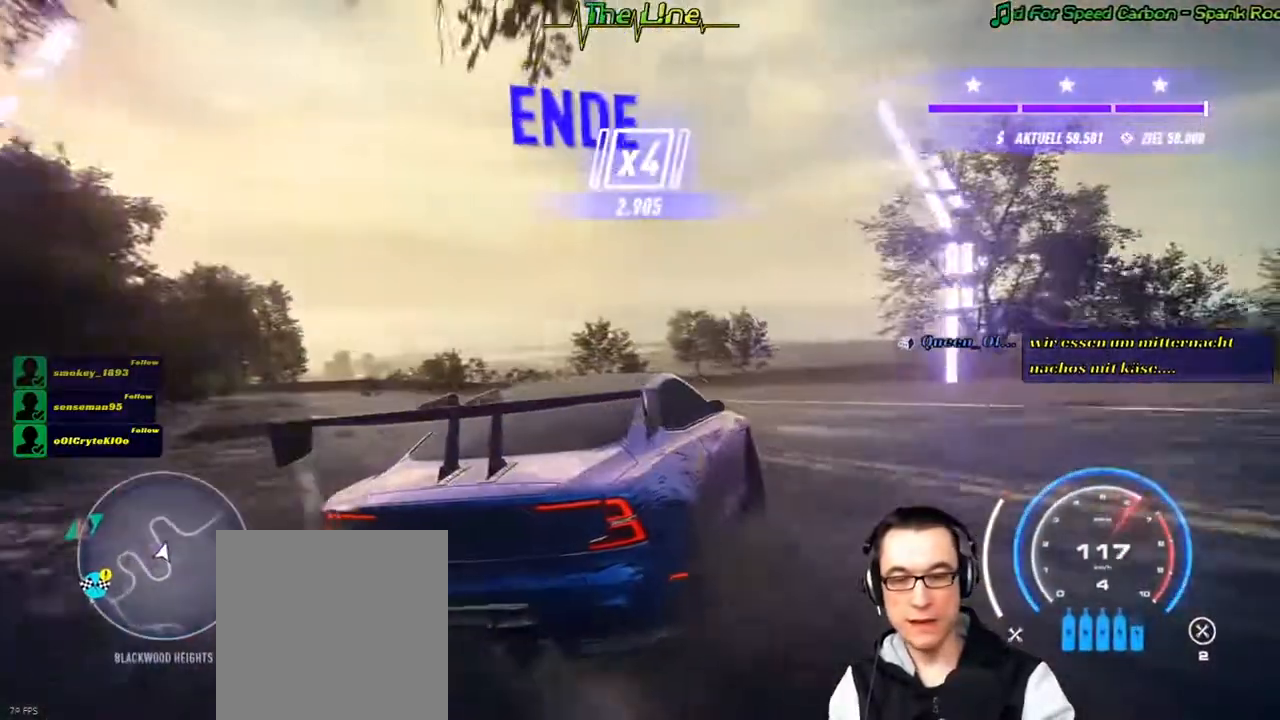
{"buttons": ["R2"], "left_stick": "left", "right_stick": "center", "button_events": []}
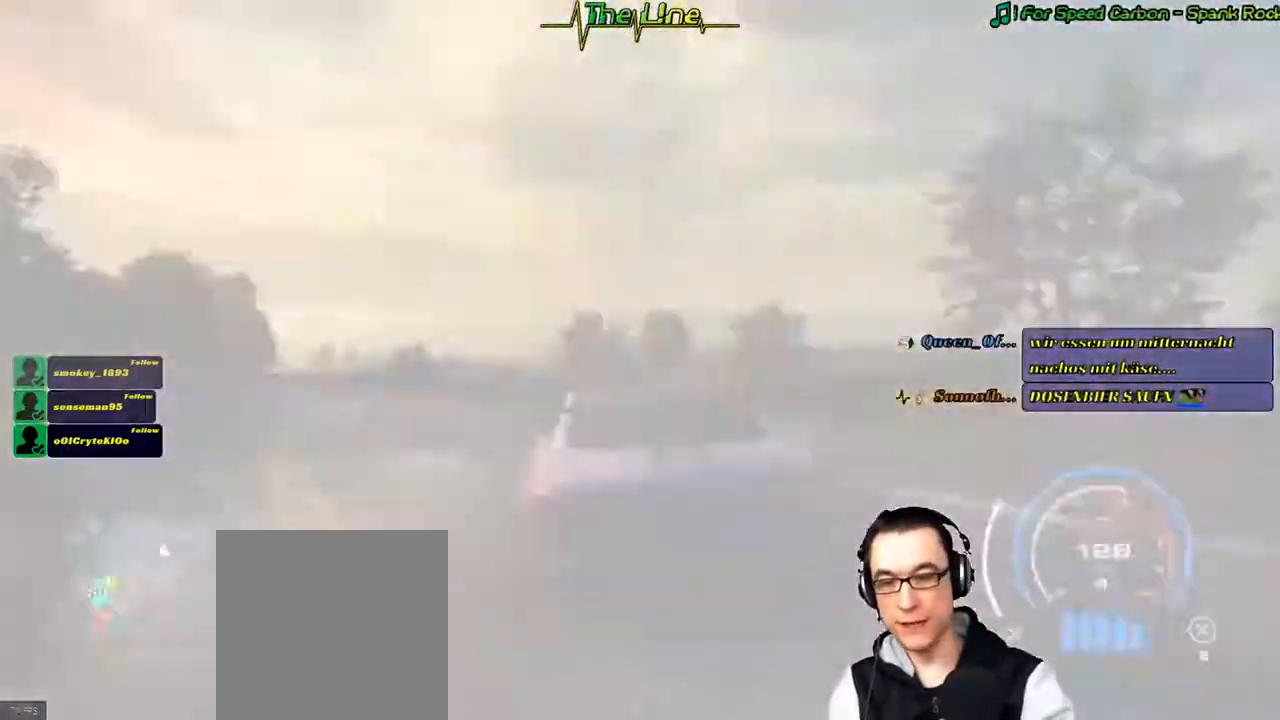
{"buttons": ["R2"], "left_stick": "right", "right_stick": "center", "button_events": []}
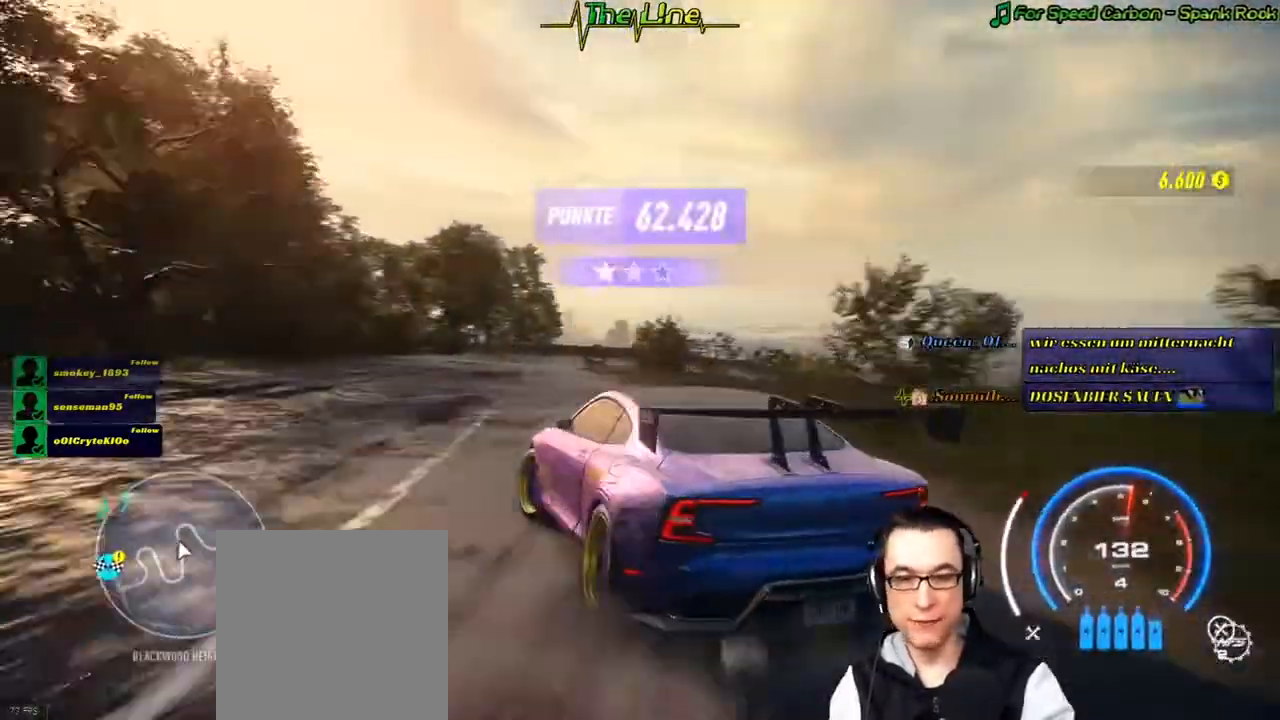
{"buttons": ["R2"], "left_stick": "right", "right_stick": "center", "button_events": []}
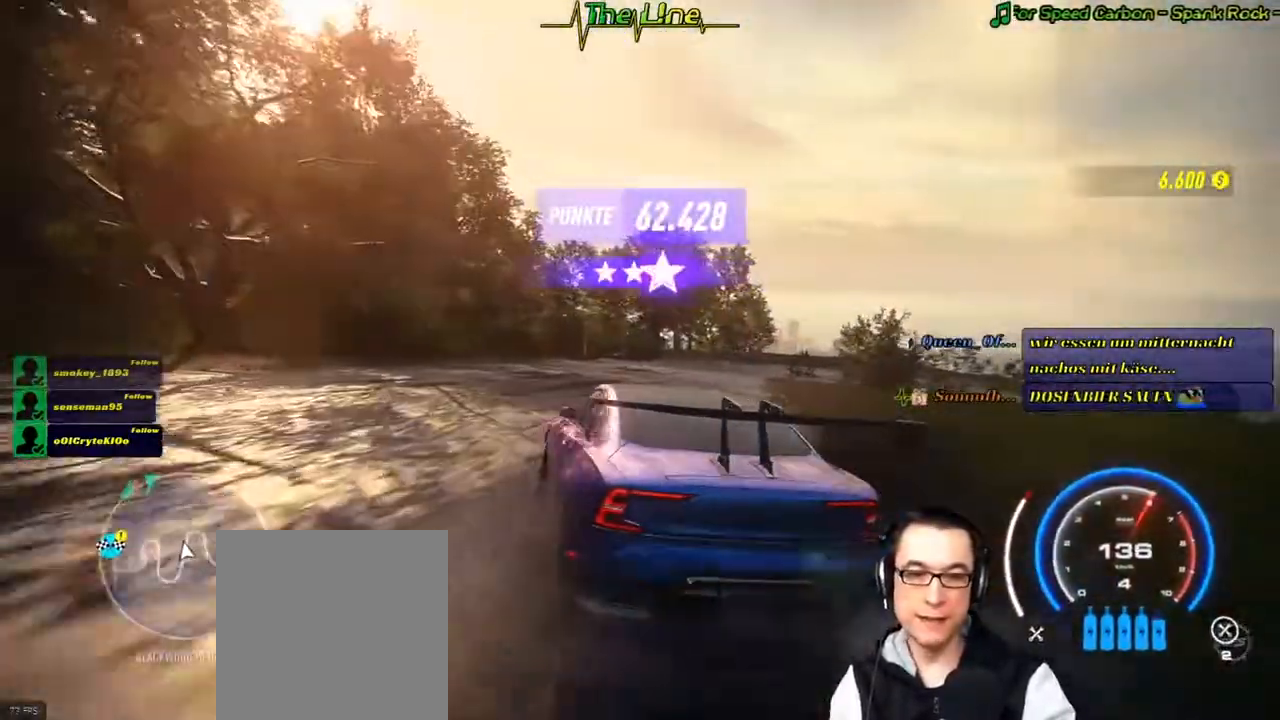
{"buttons": ["L2"], "left_stick": "right", "right_stick": "center", "button_events": [[317, "R2", "up"], [334, "L2", "down"]]}
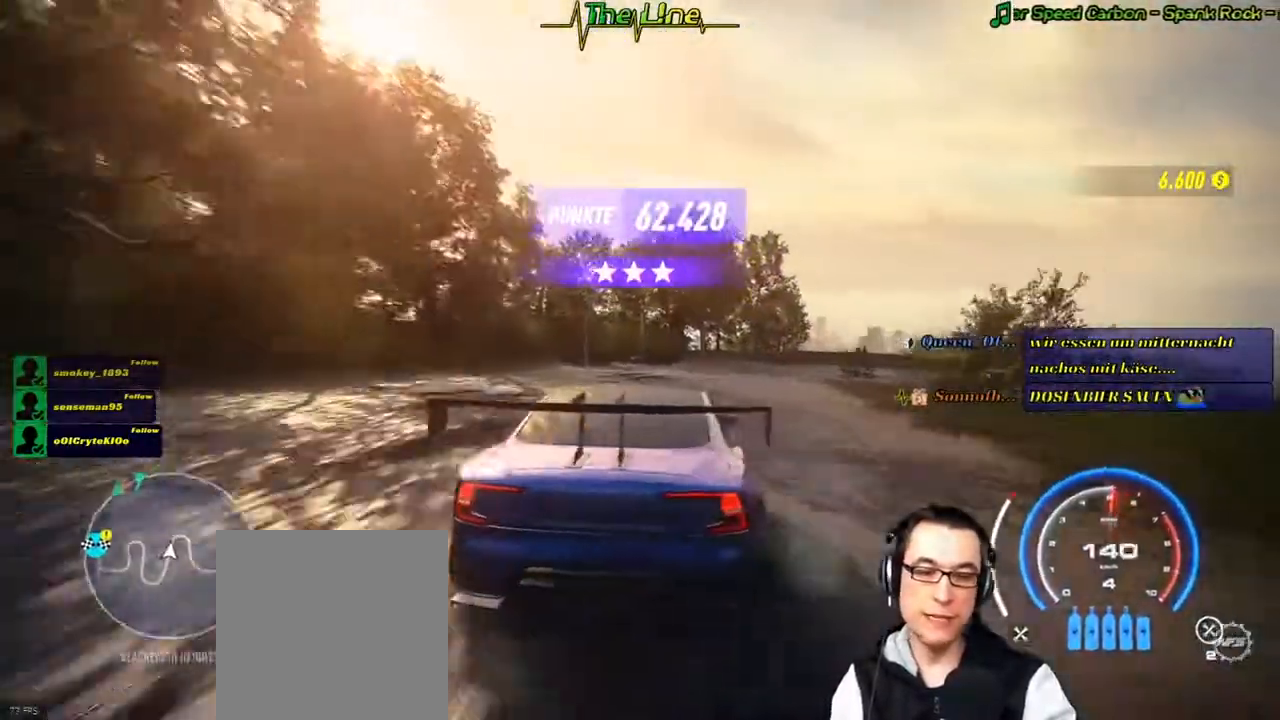
{"buttons": [], "left_stick": "left", "right_stick": "center", "button_events": [[50, "L2", "up"]]}
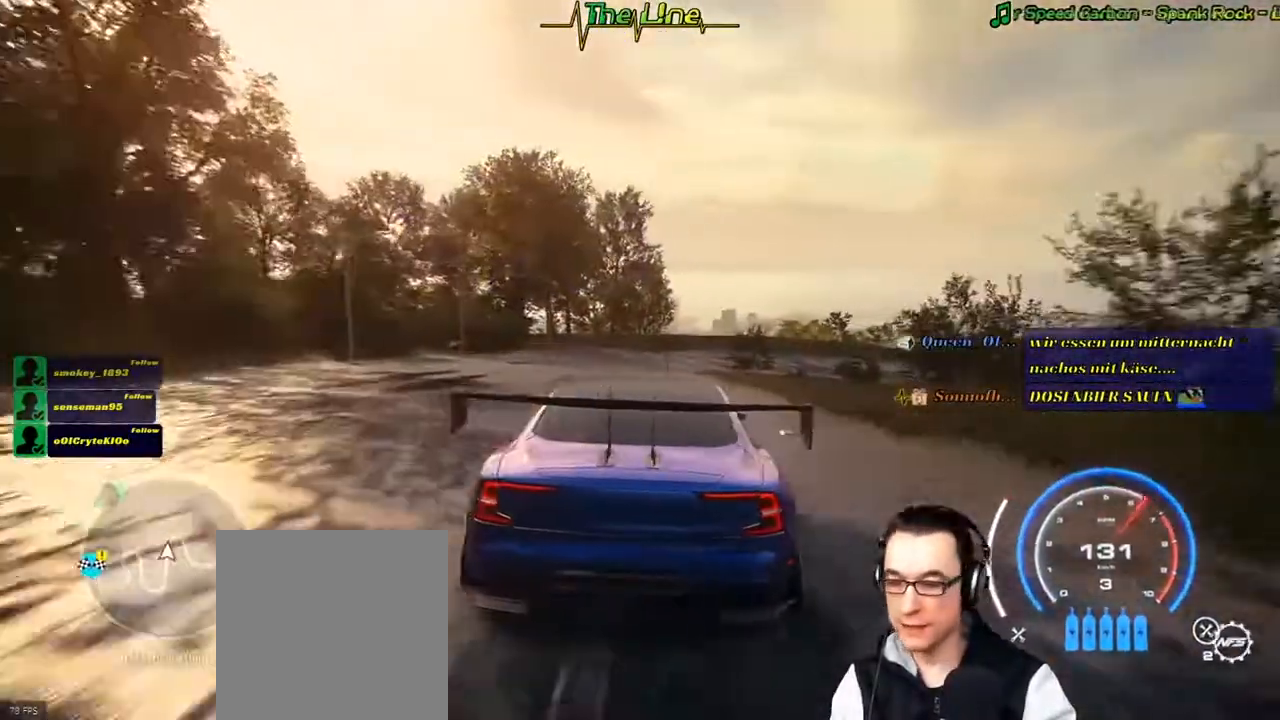
{"buttons": ["L2", "R2"], "left_stick": "left", "right_stick": "center", "button_events": [[84, "L2", "down"], [134, "R2", "down"], [201, "L2", "up"], [367, "L2", "down"]]}
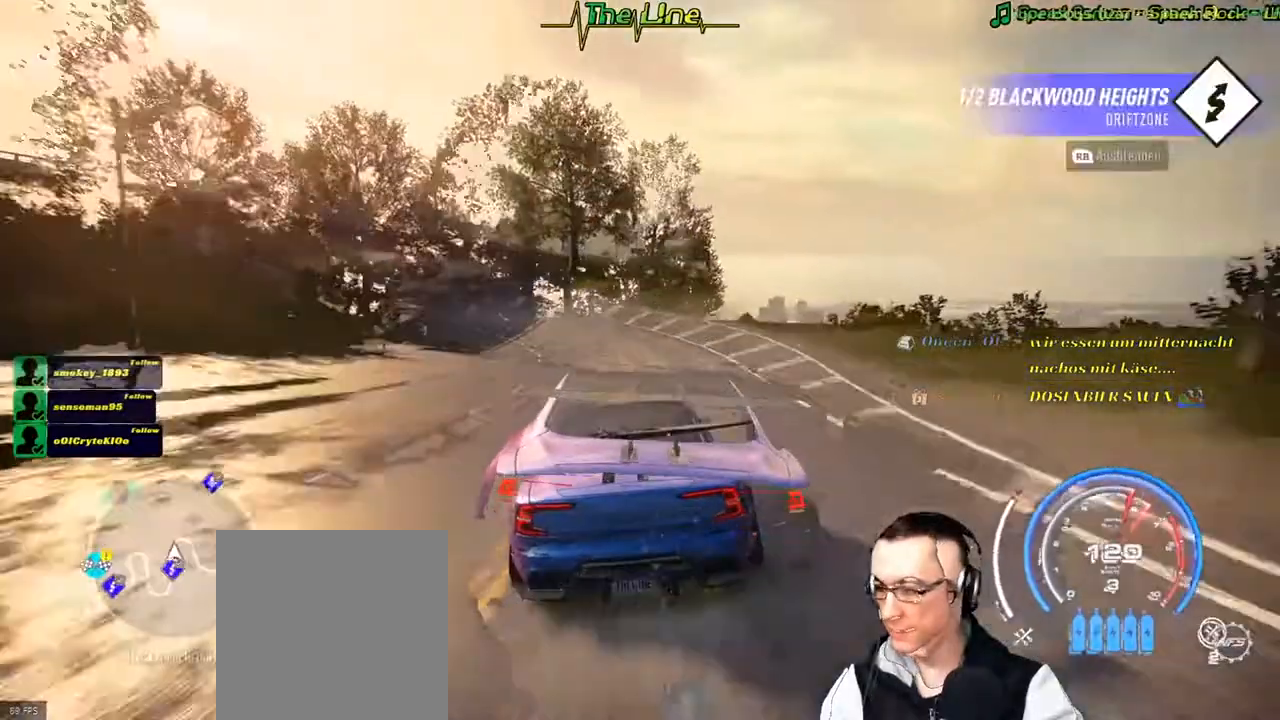
{"buttons": ["L2", "R2"], "left_stick": "left", "right_stick": "center", "button_events": [[33, "L2", "up"], [500, "L2", "down"]]}
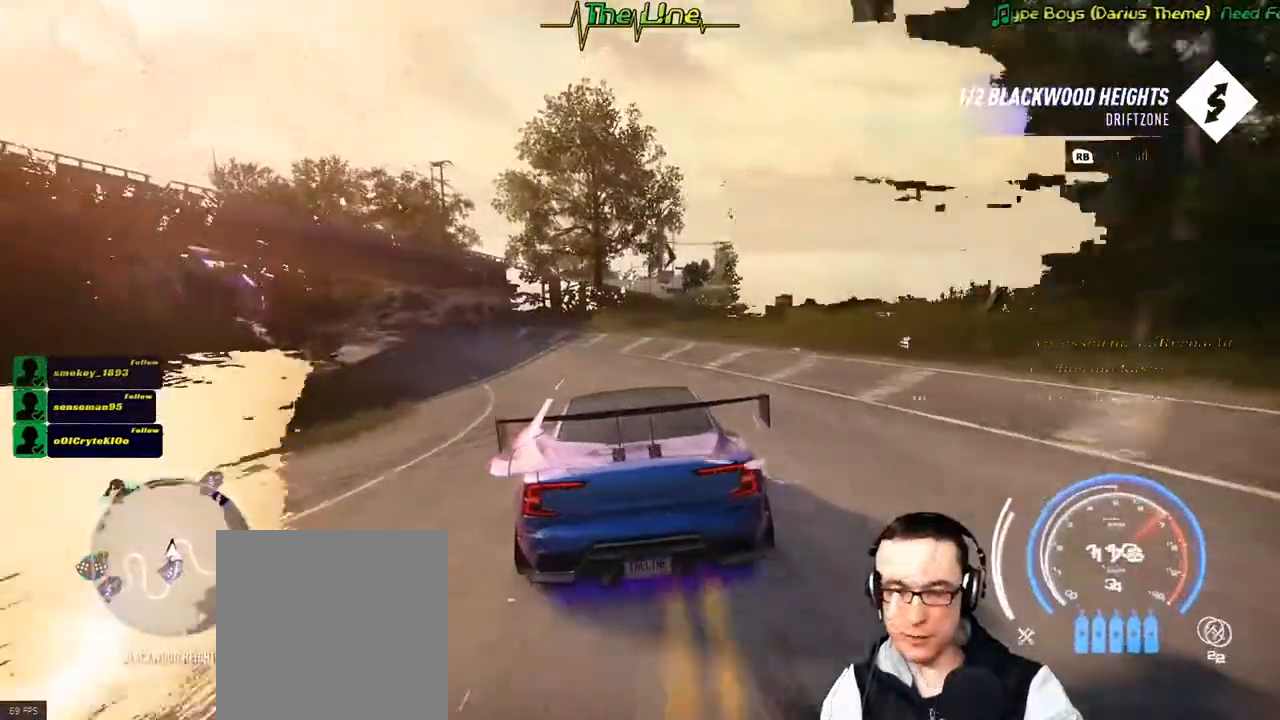
{"buttons": [], "left_stick": "left", "right_stick": "center", "button_events": [[167, "L2", "up"], [184, "R2", "up"]]}
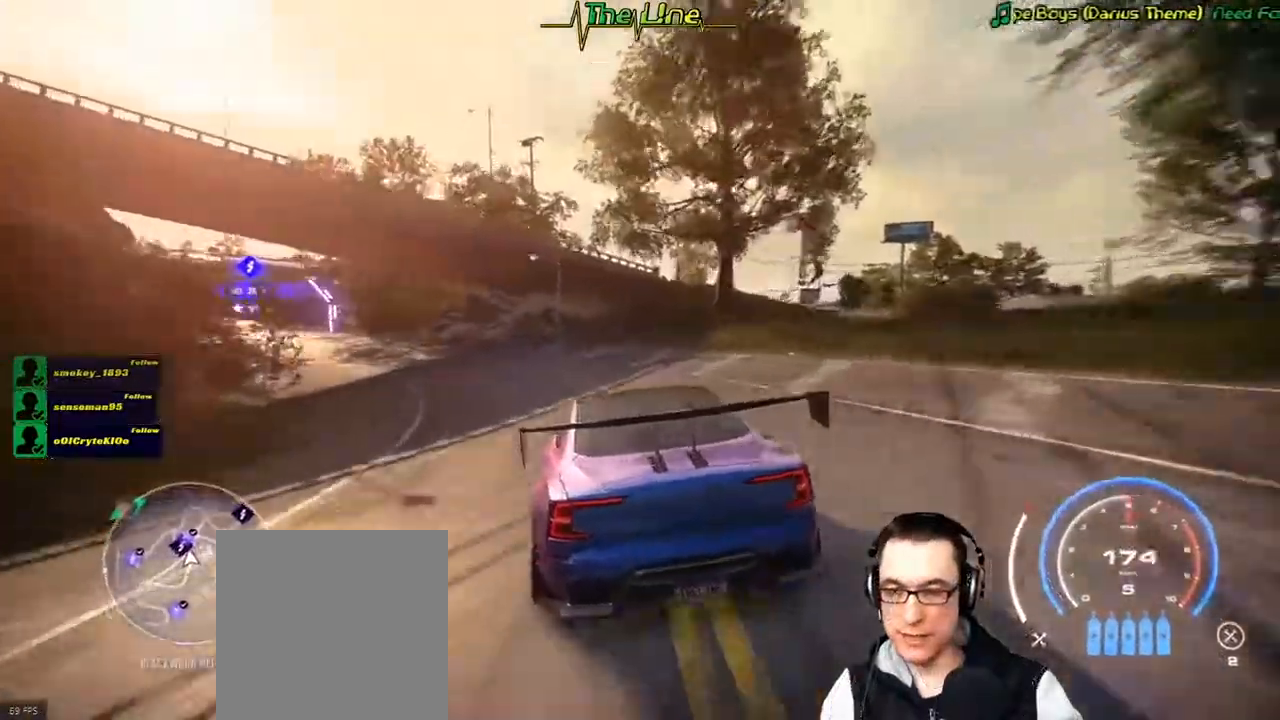
{"buttons": [], "left_stick": "left", "right_stick": "center", "button_events": []}